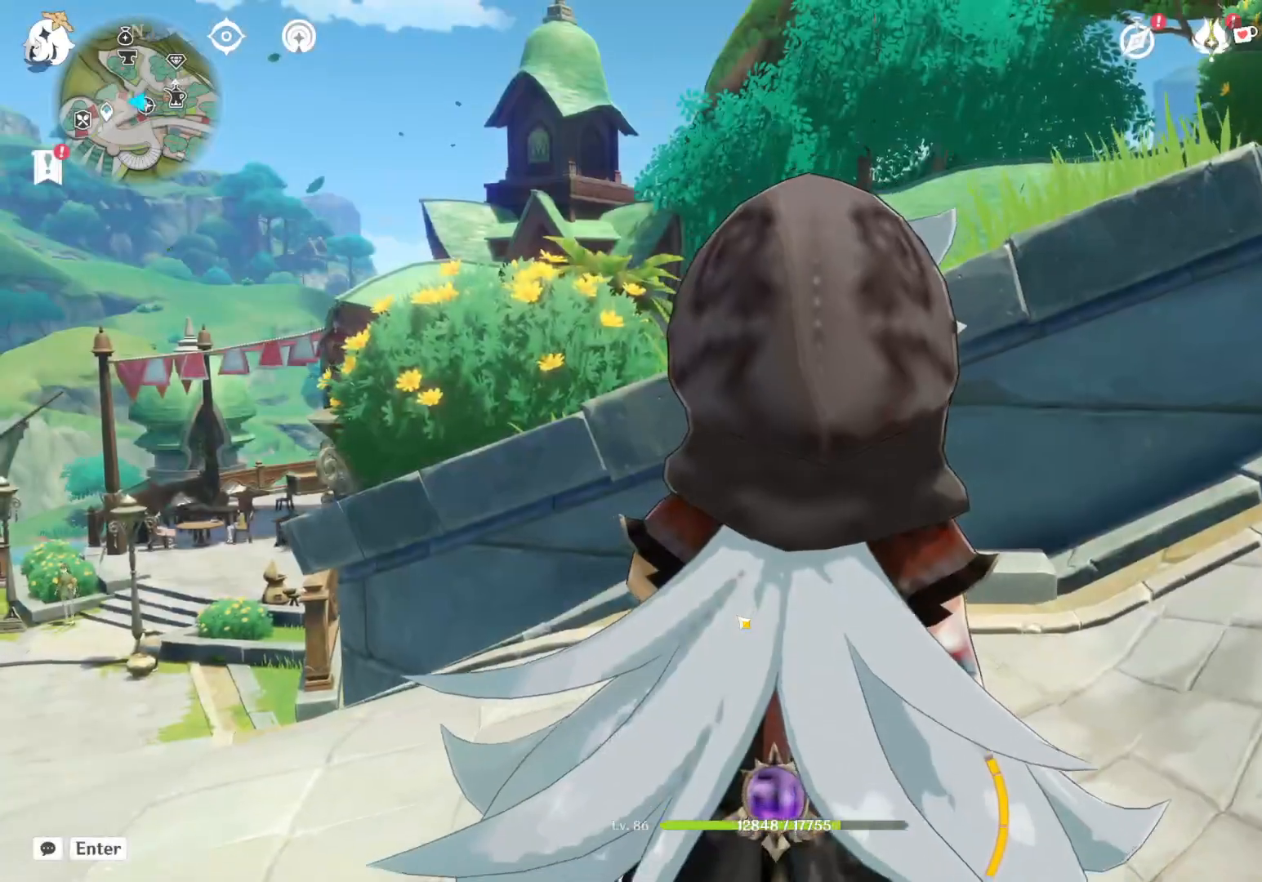
Gameplay with keyboard and mouse; each line is a JSON object with the keys and mouse buttons held at the frame after it. "events" lists presses ("down") and releases ("up") of "1", "2", "3", "4", "5", "a", "alt", "b", "c", "ctrl", "d", "e", "f", "g", "q", "r", "s", "shift", "space", "t", "tab", "v", "w", "x", "z", "mouse_left", "mouse_wheel", "mouse_right", "mouse_mb4" and "mouse_mb5" between this image and that frame as [ms after this image, input, new state], when the widget could be followed in between. "mouse_left", "mouse_wheel", "mouse_right", "mouse_mb4", "mouse_mb5" = the "left", "wheel", "right", "mb4", "mb5" buttons of the "mouse" list. No other keys are recorded. "wheel" means that the mouse wheel is clicked or scrolled. Mouse movement is not recorded.
{"keys": [], "mouse": [], "events": []}
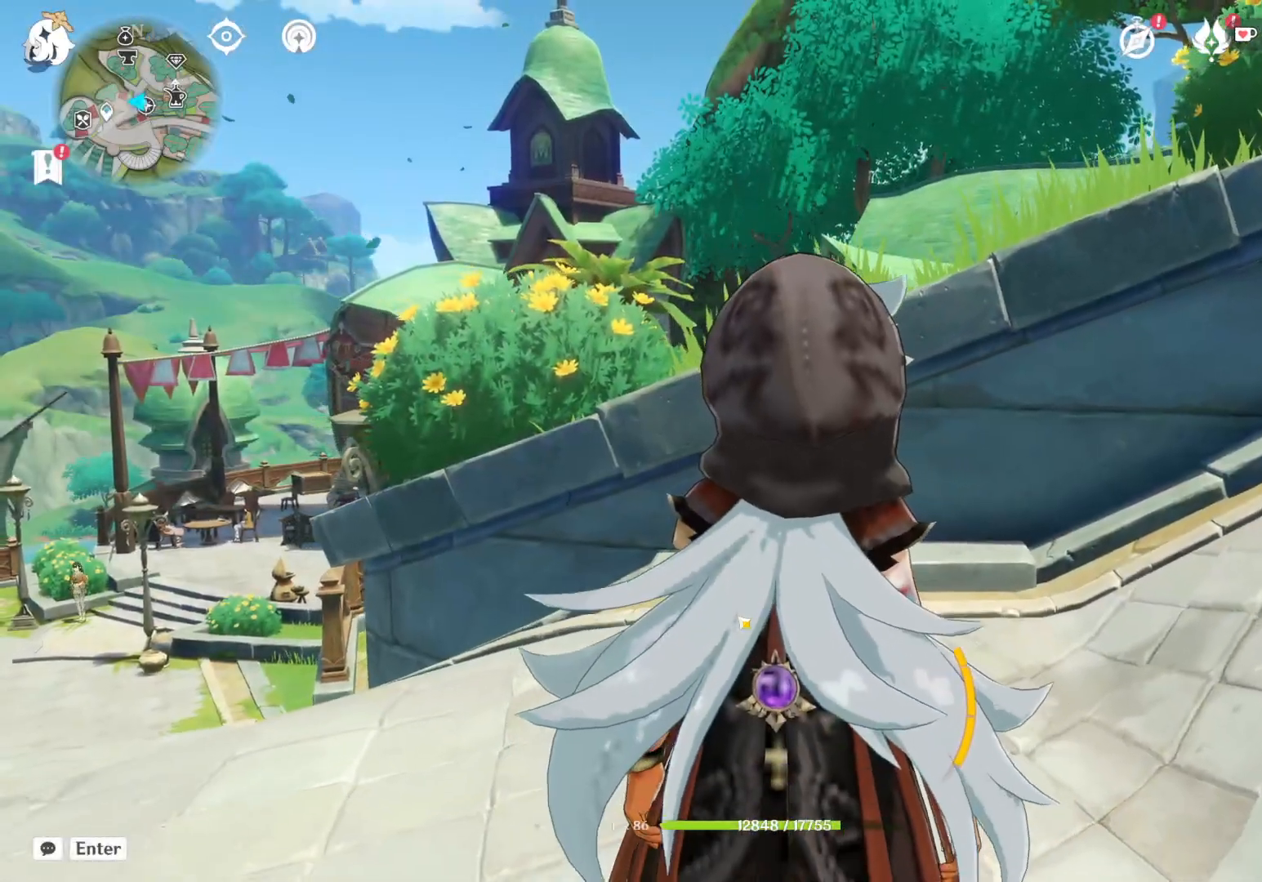
{"keys": [], "mouse": [], "events": []}
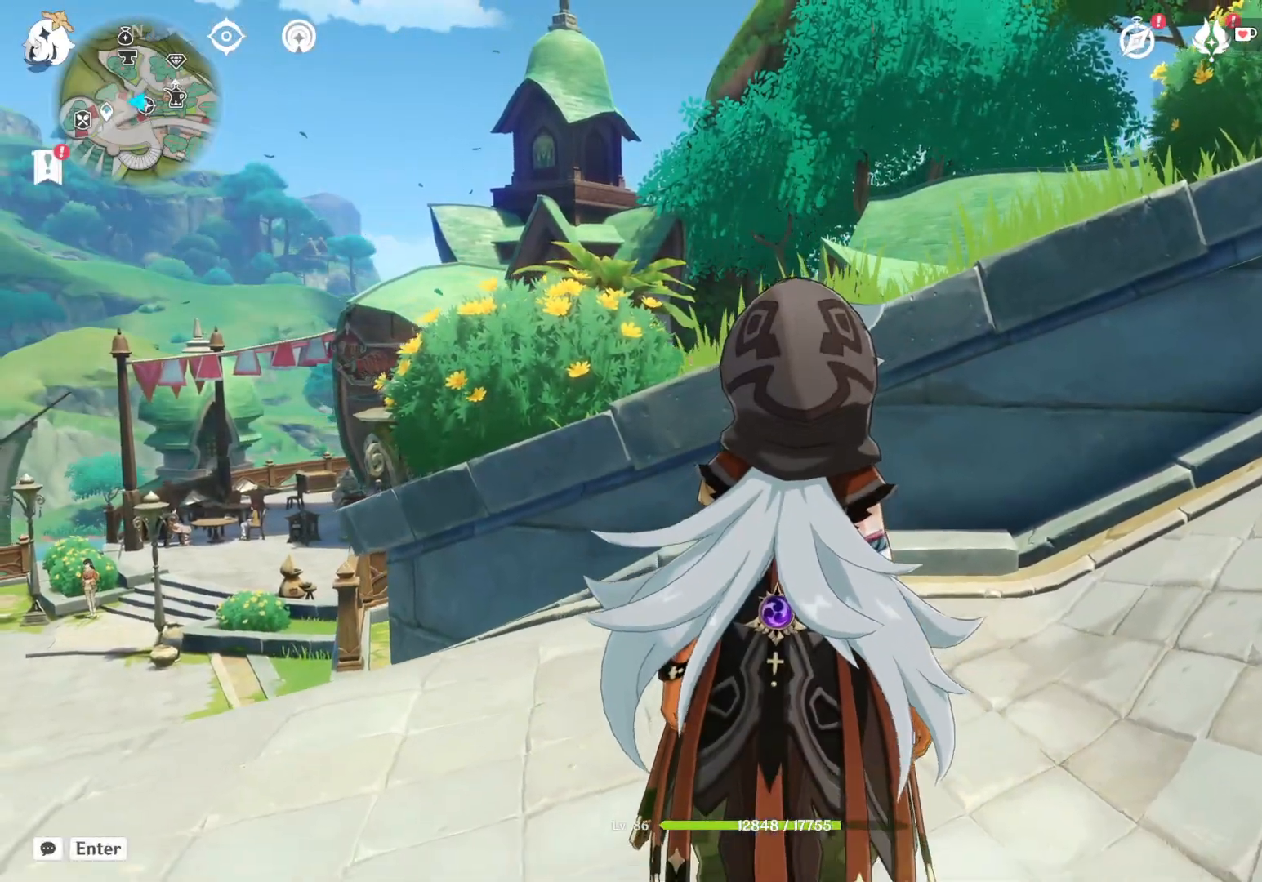
{"keys": [], "mouse": [], "events": []}
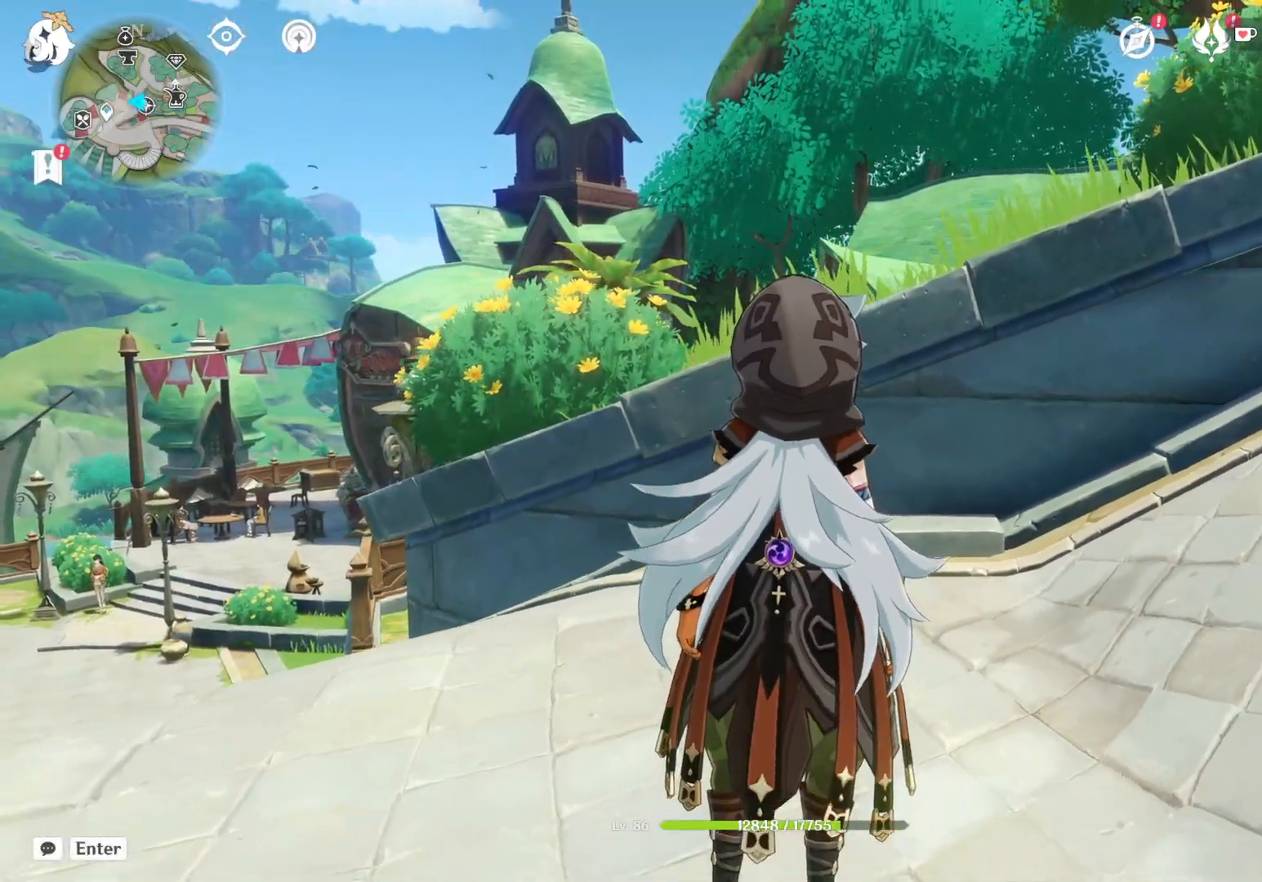
{"keys": [], "mouse": [], "events": []}
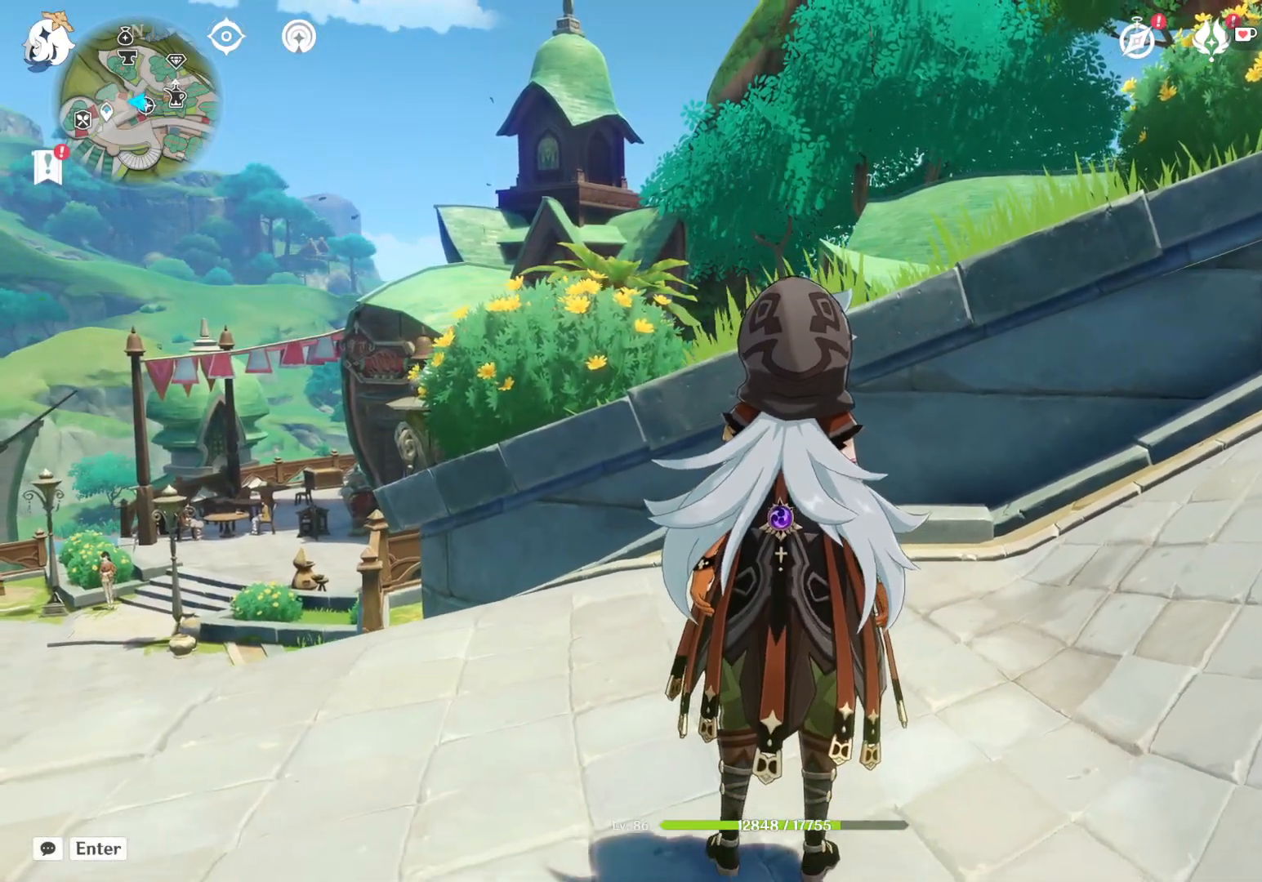
{"keys": [], "mouse": [], "events": []}
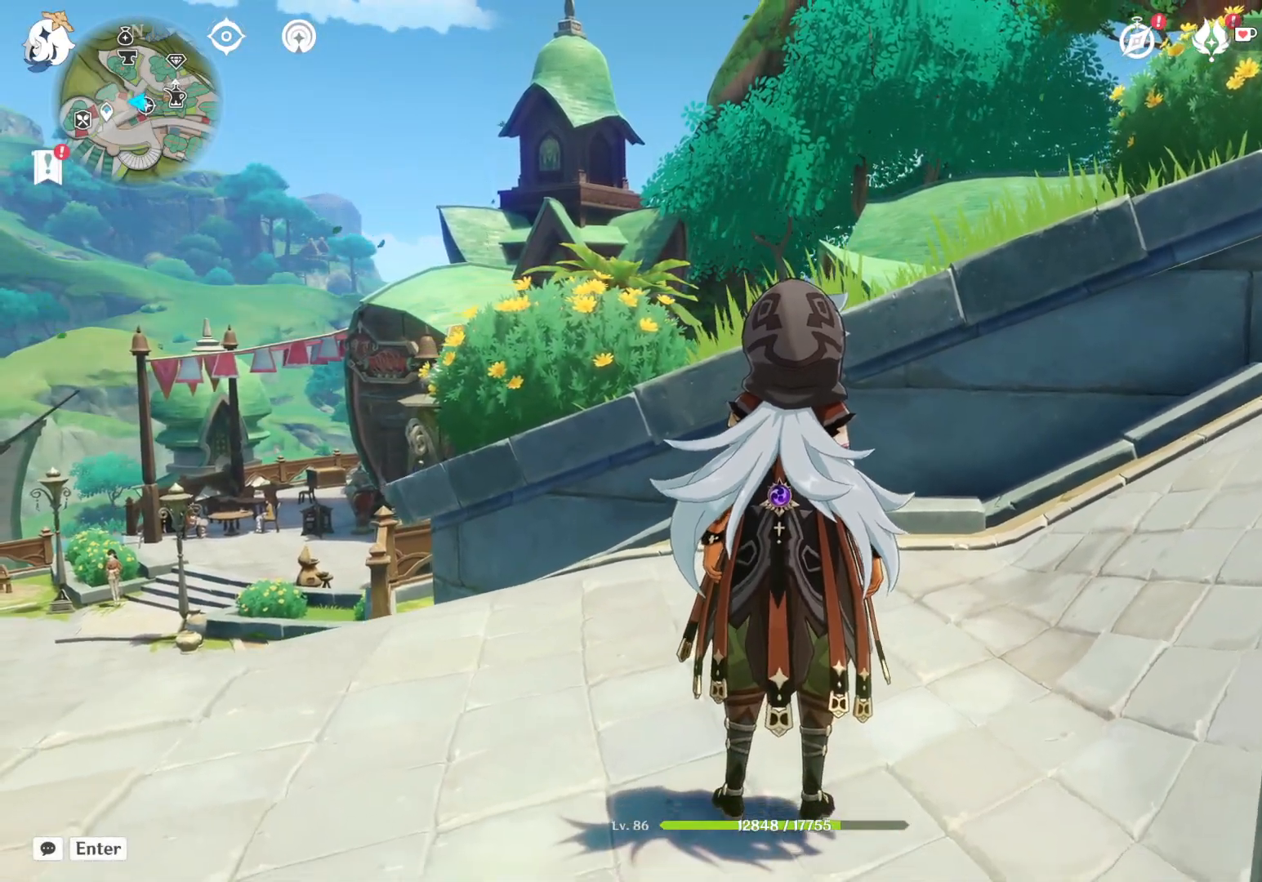
{"keys": [], "mouse": [], "events": []}
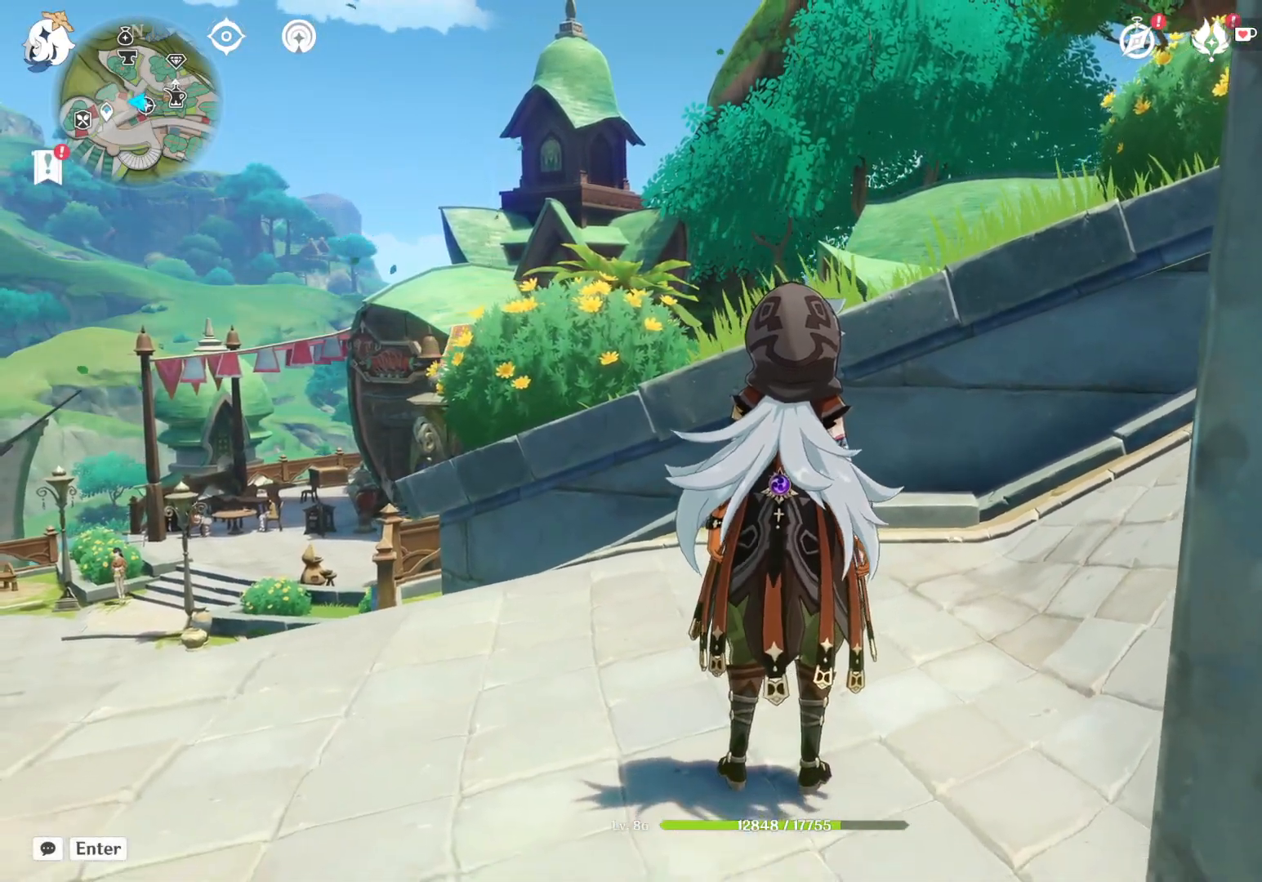
{"keys": [], "mouse": [], "events": []}
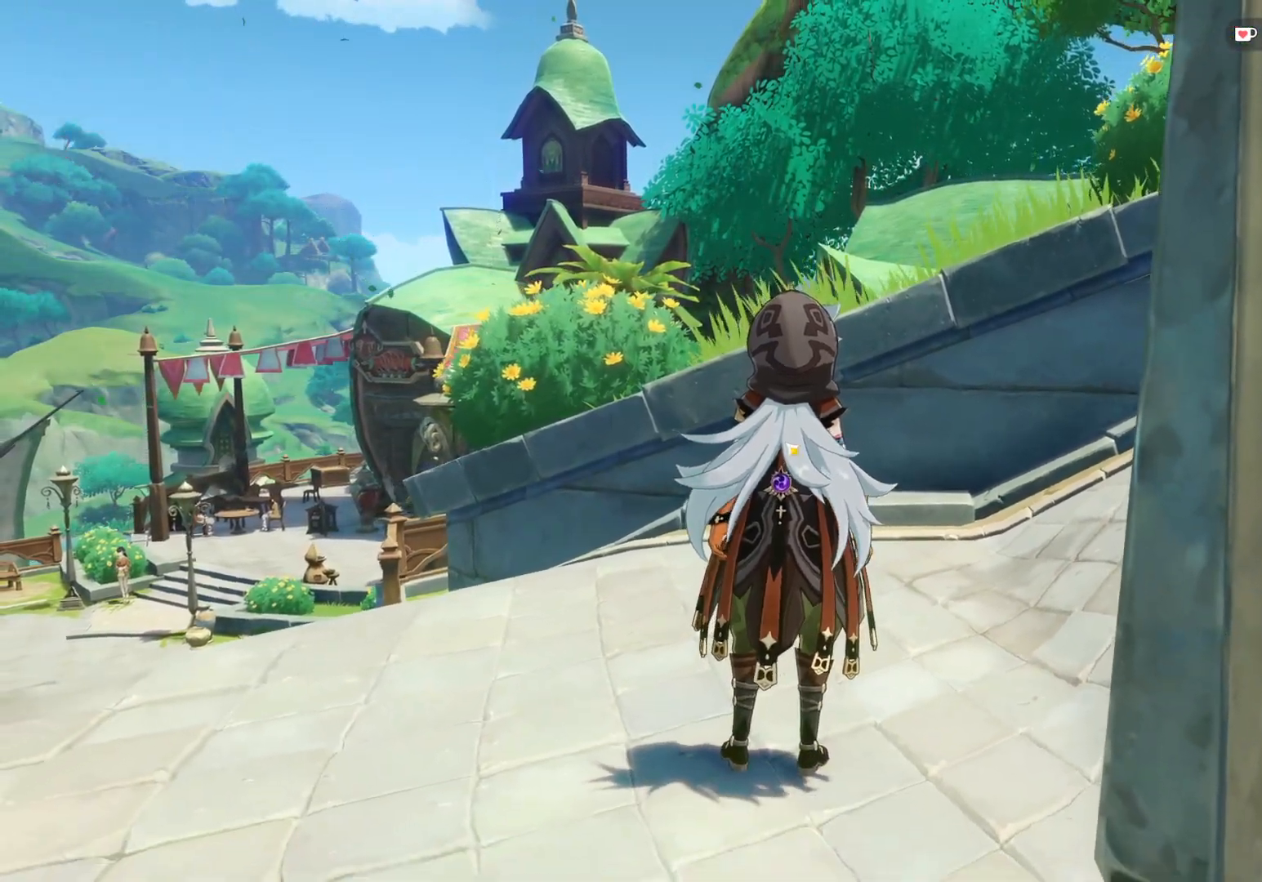
{"keys": [], "mouse": []}
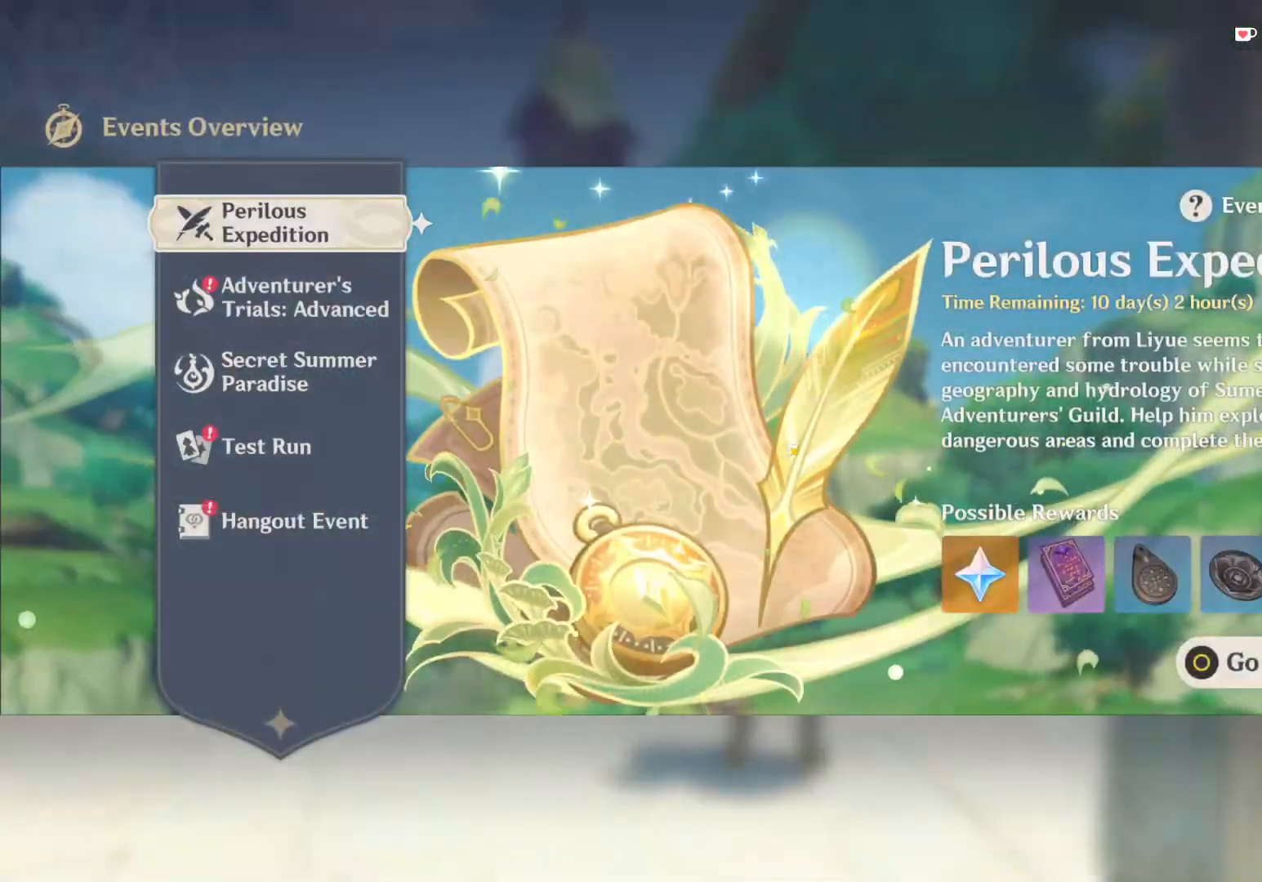
{"keys": [], "mouse": [], "events": []}
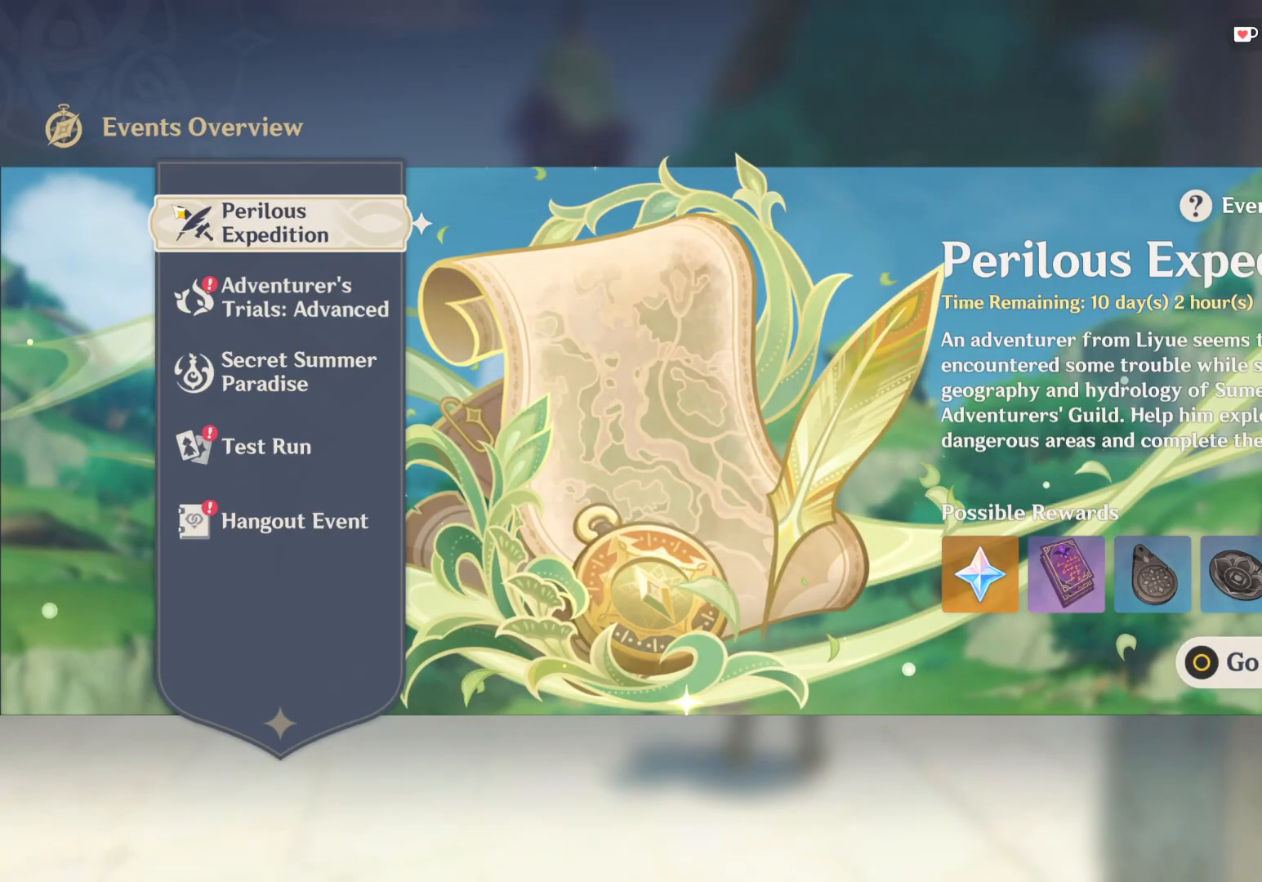
{"keys": [], "mouse": [], "events": [[350, "mouse_left", "down"], [434, "mouse_left", "up"]]}
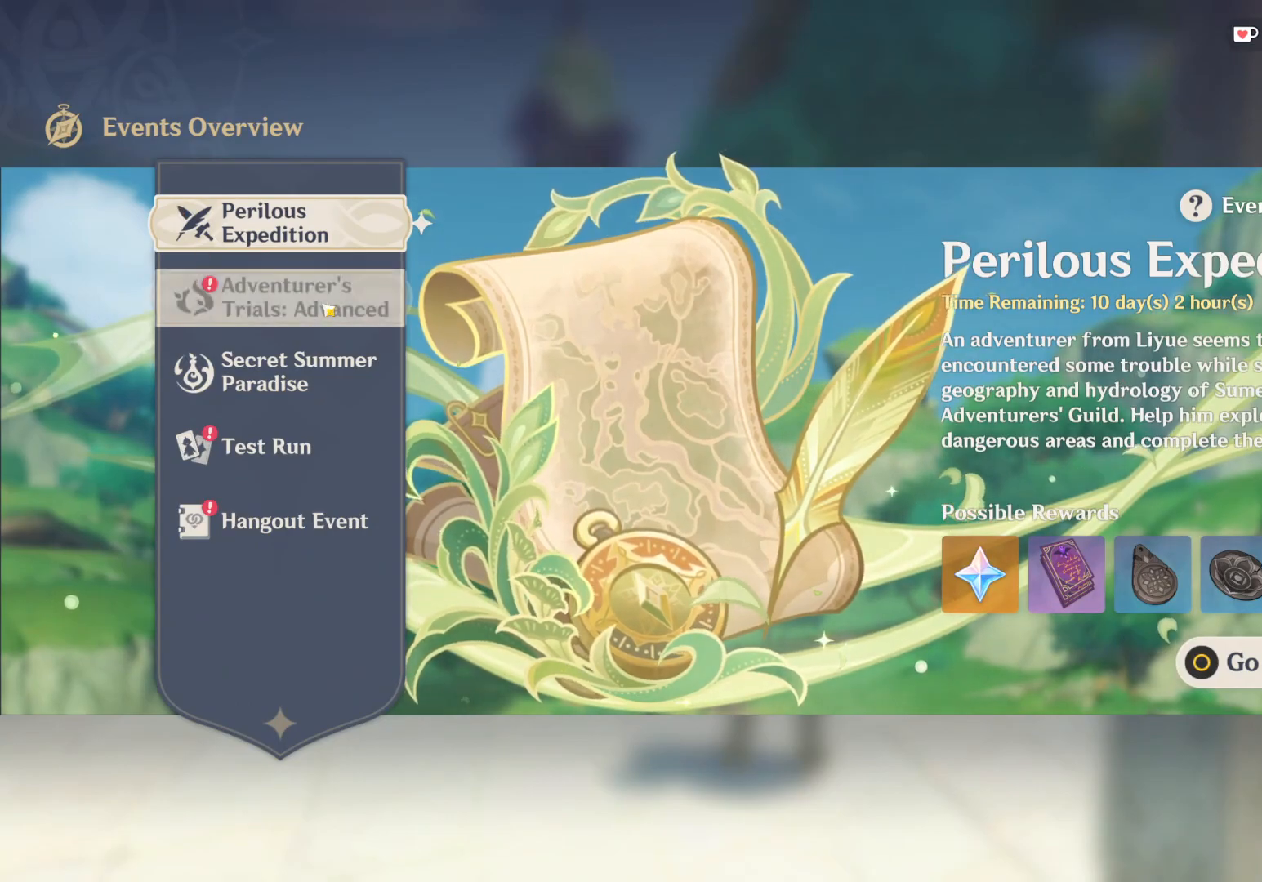
{"keys": [], "mouse": [], "events": []}
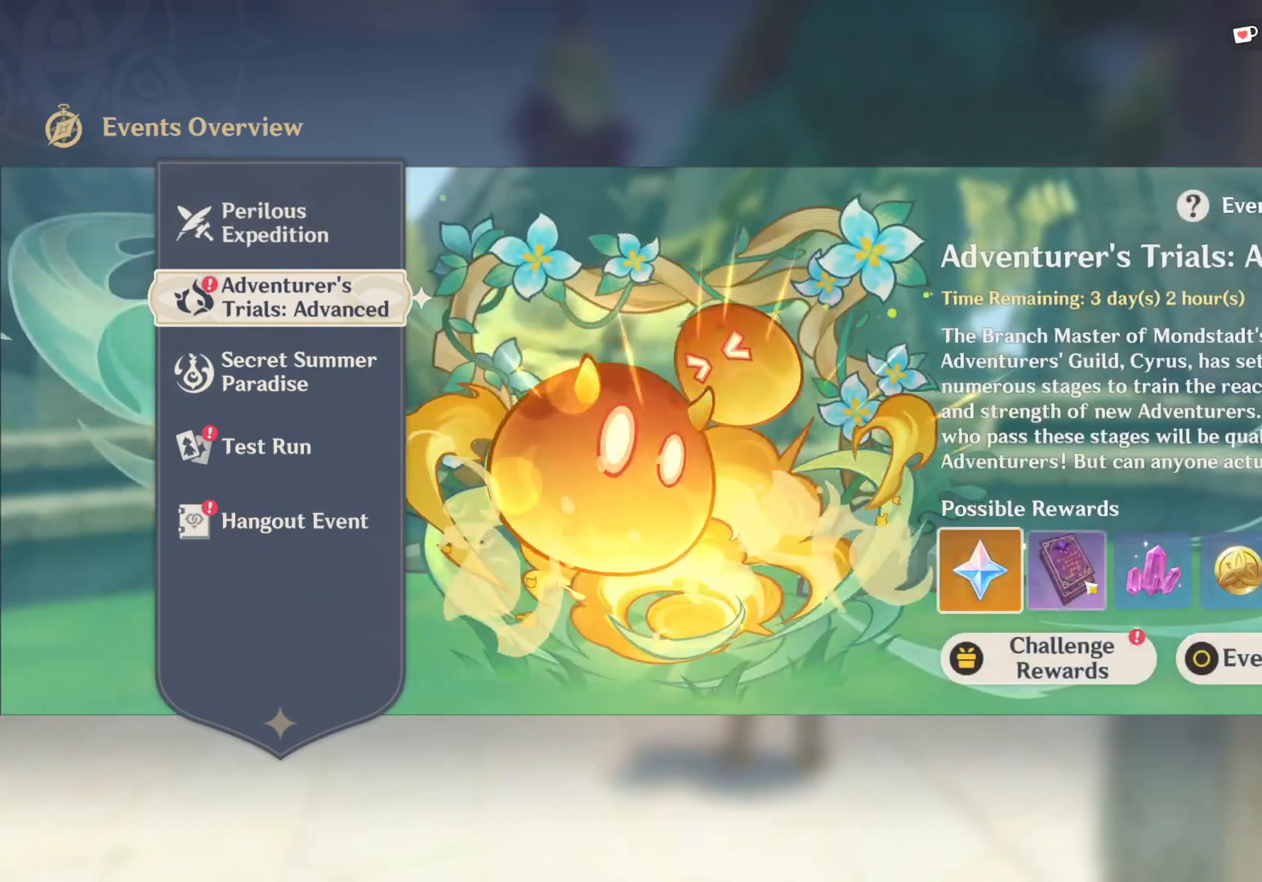
{"keys": [], "mouse": ["left"], "events": [[467, "mouse_left", "down"]]}
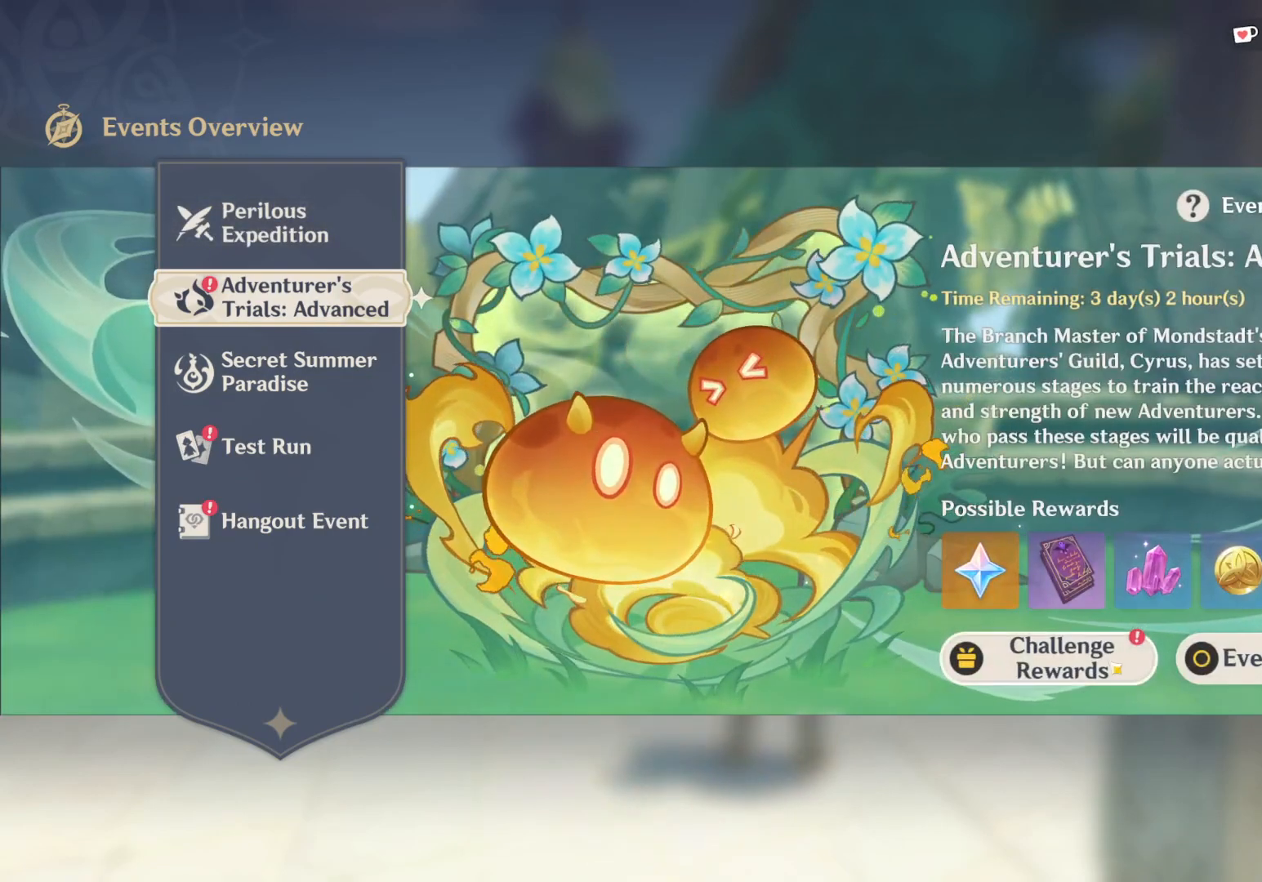
{"keys": [], "mouse": [], "events": [[17, "mouse_left", "up"]]}
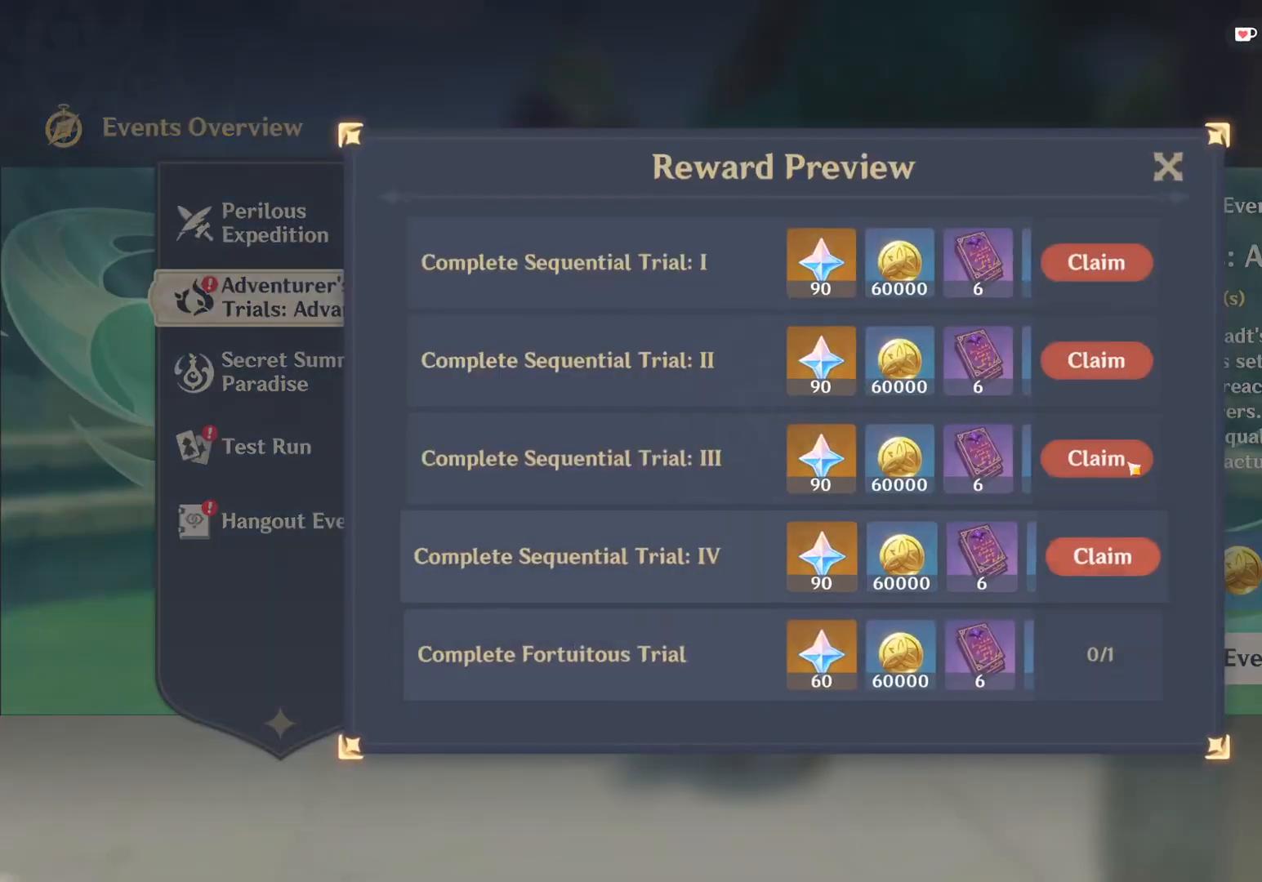
{"keys": [], "mouse": [], "events": []}
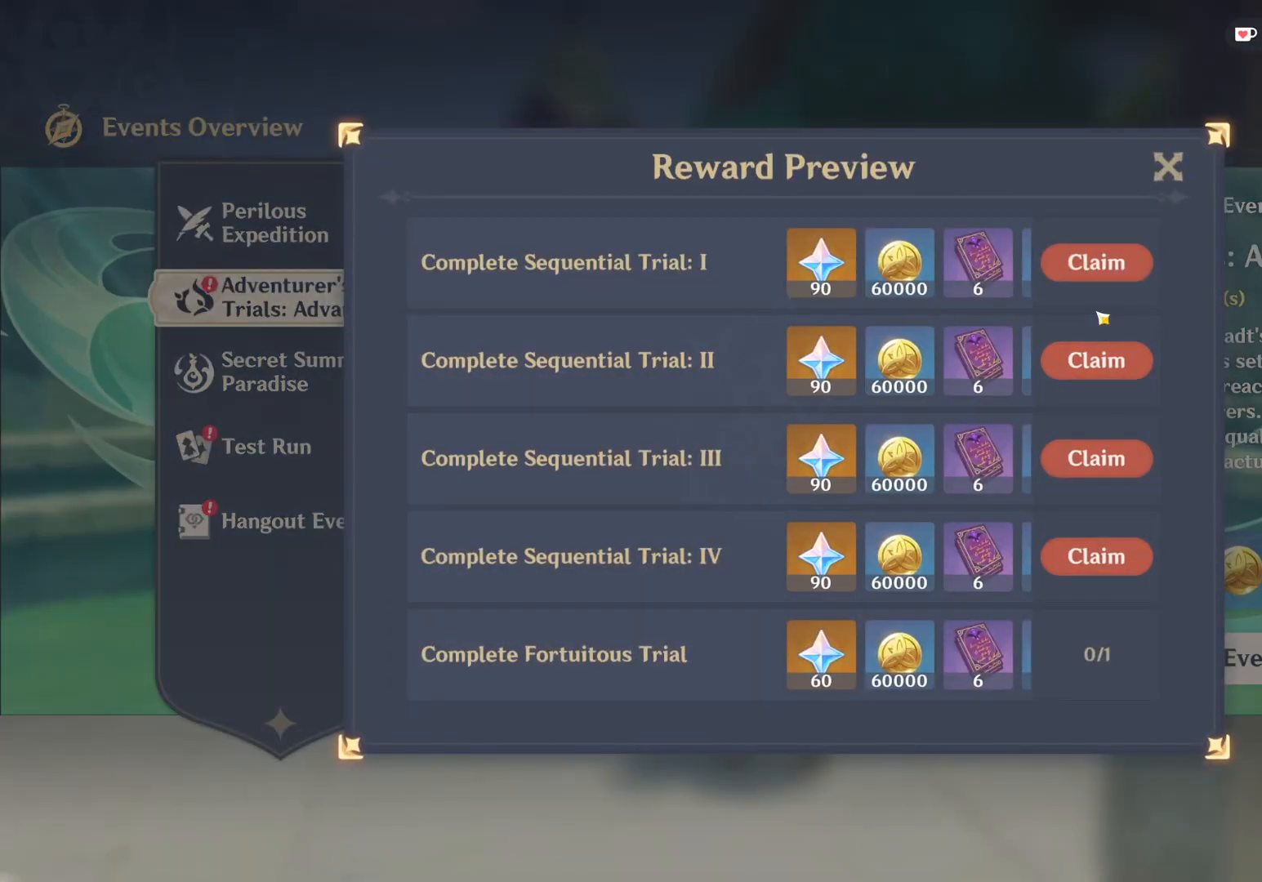
{"keys": [], "mouse": [], "events": []}
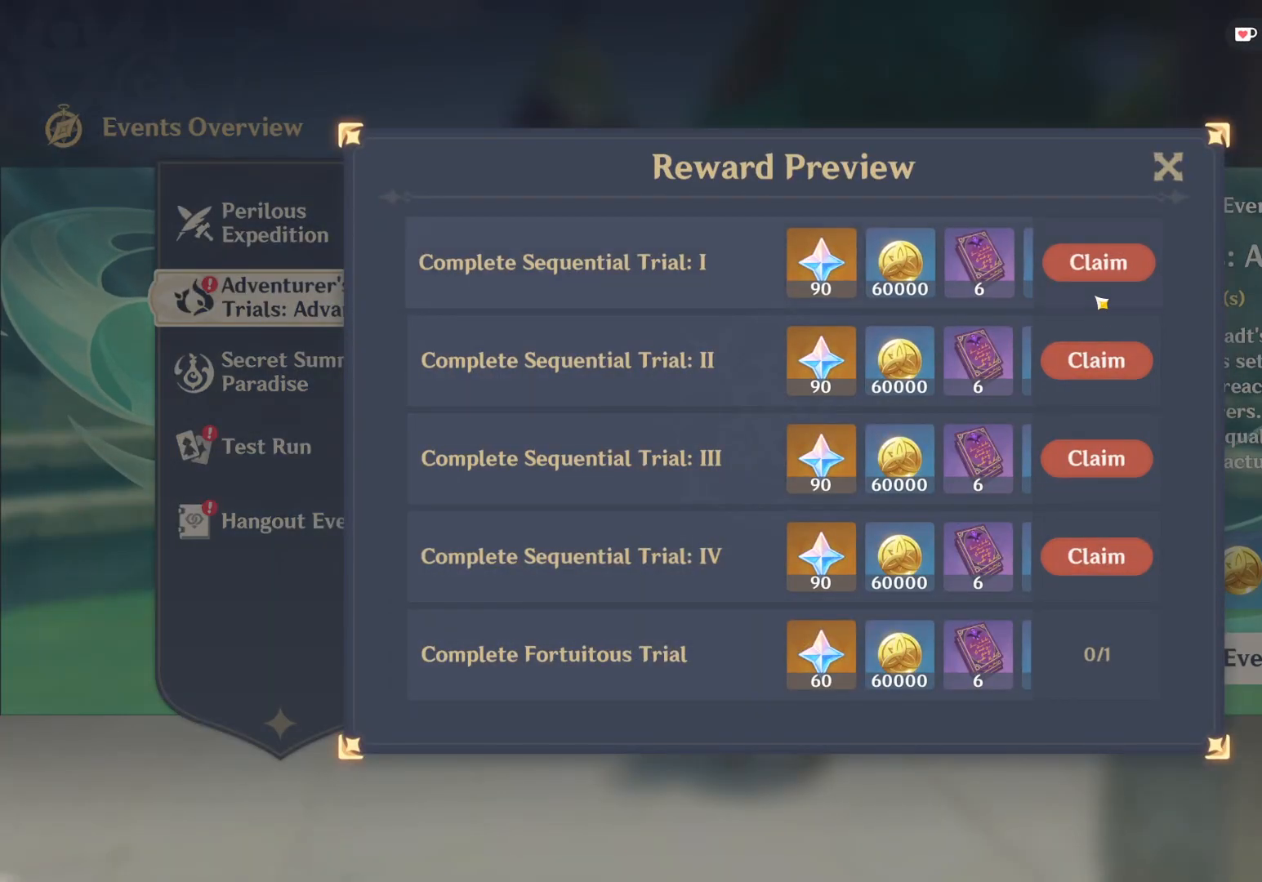
{"keys": [], "mouse": [], "events": []}
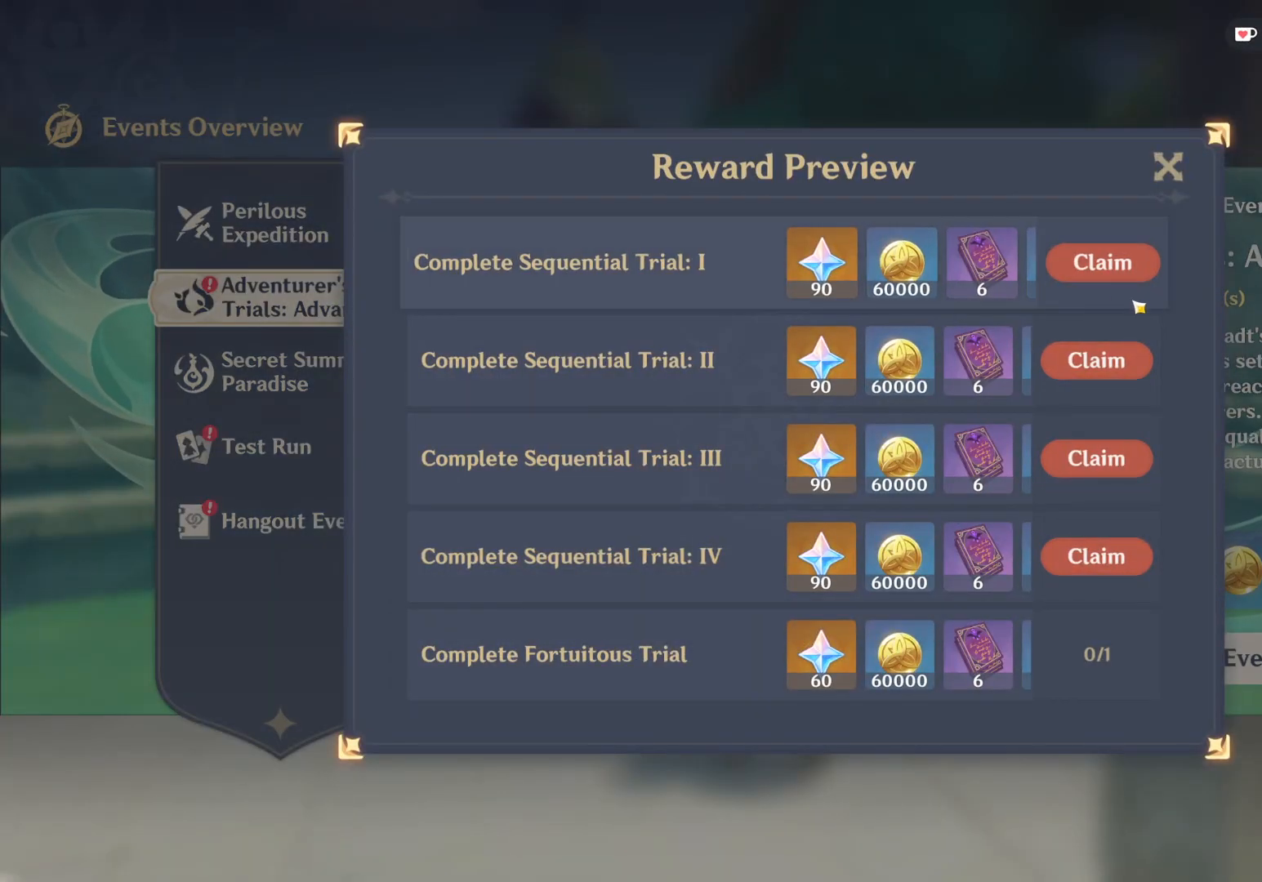
{"keys": [], "mouse": [], "events": []}
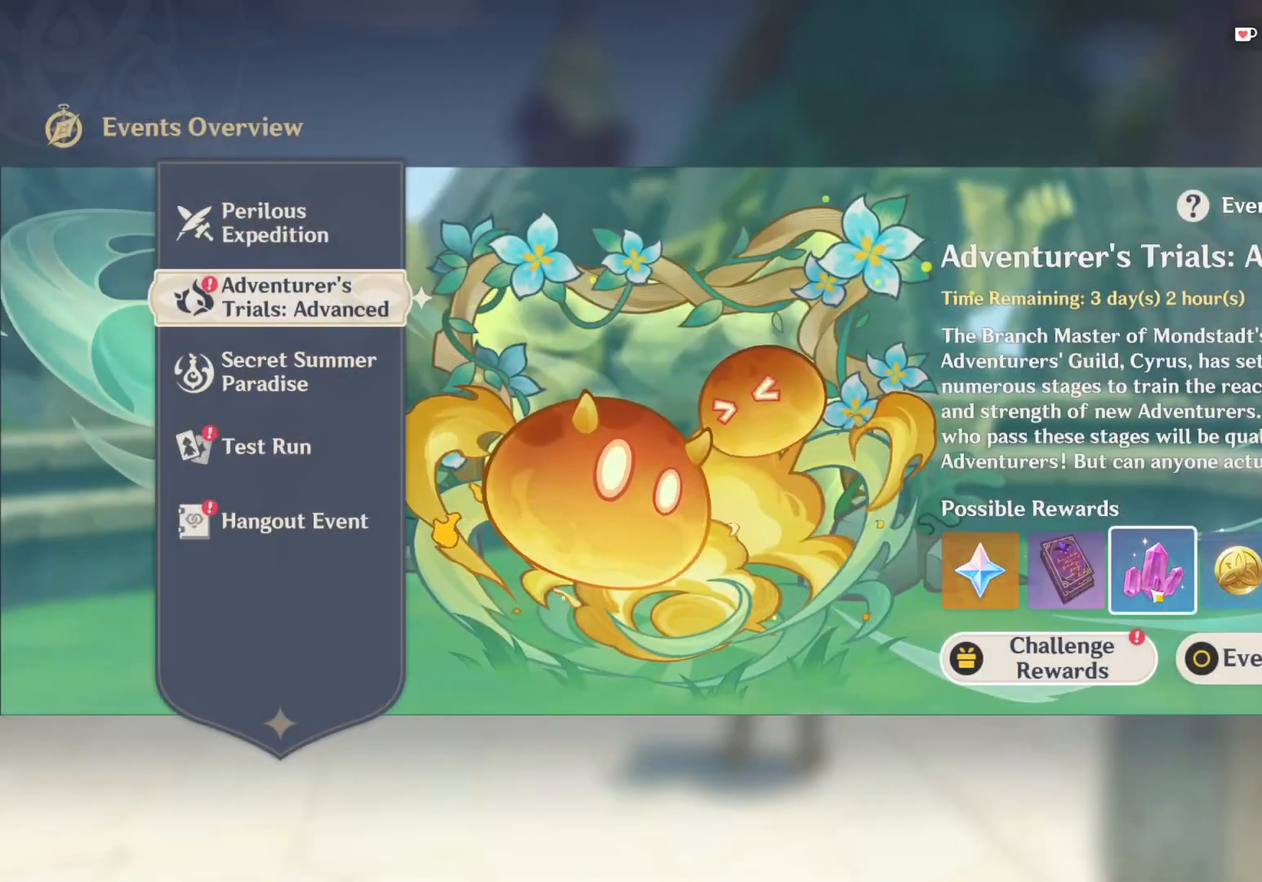
{"keys": [], "mouse": [], "events": [[184, "mouse_left", "down"], [284, "mouse_left", "up"]]}
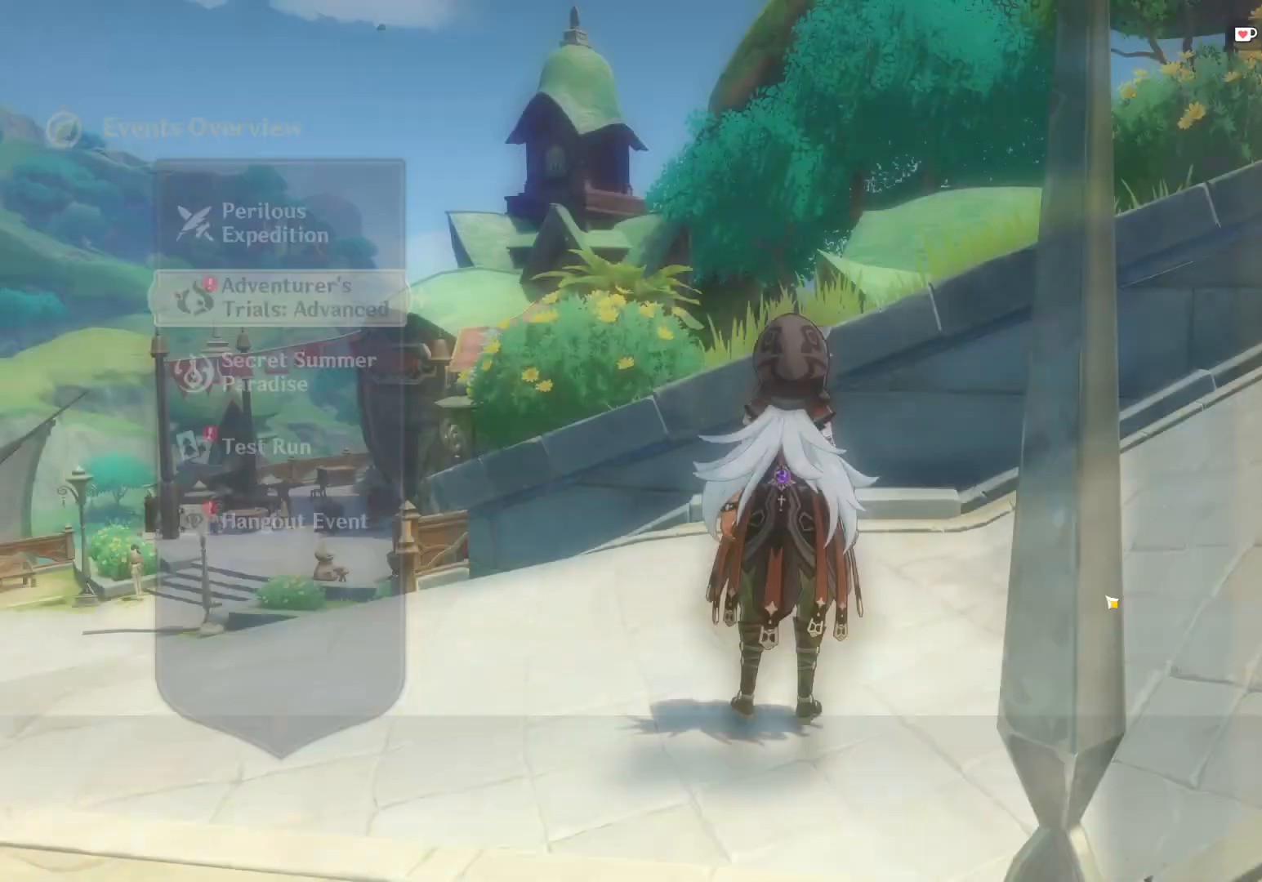
{"keys": [], "mouse": [], "events": []}
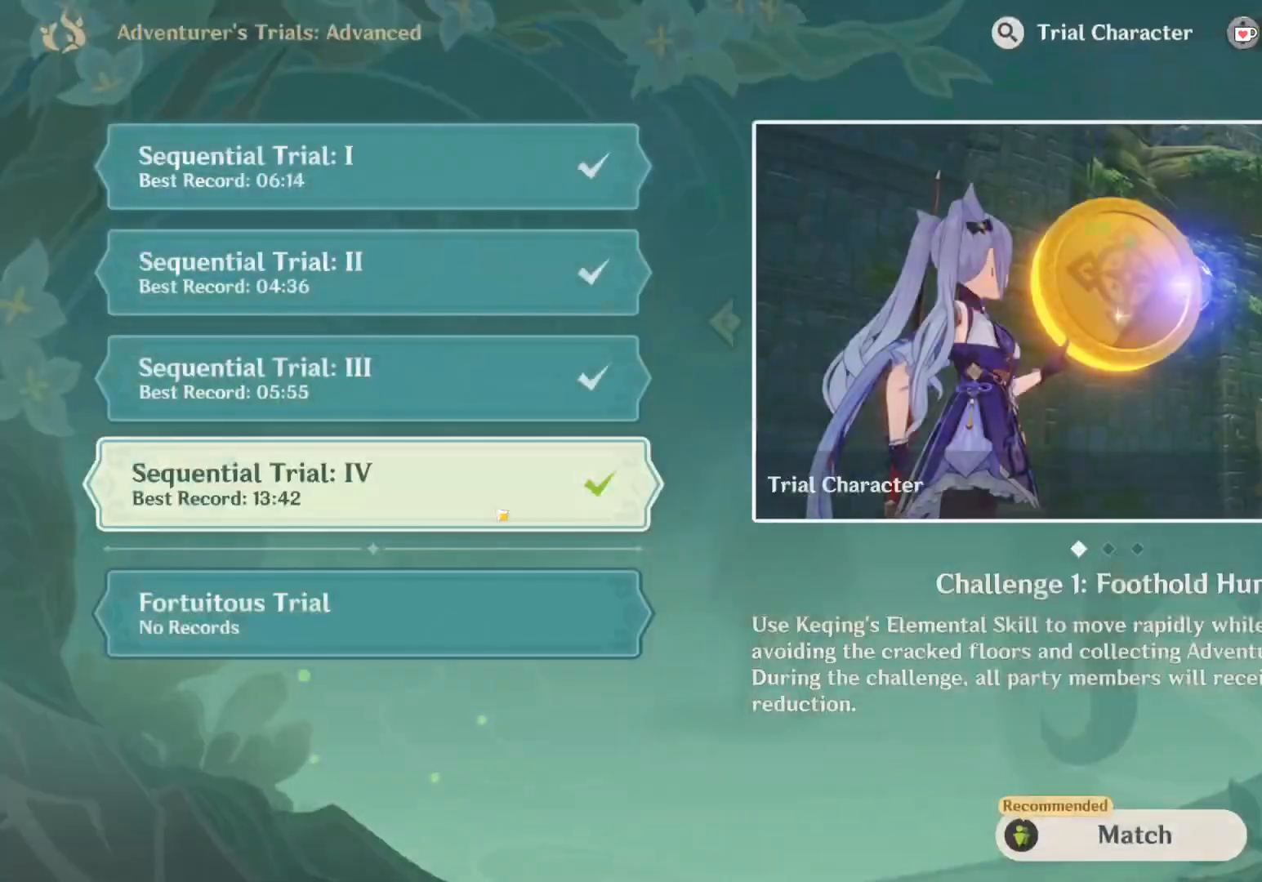
{"keys": [], "mouse": [], "events": [[417, "mouse_left", "down"], [500, "mouse_left", "up"]]}
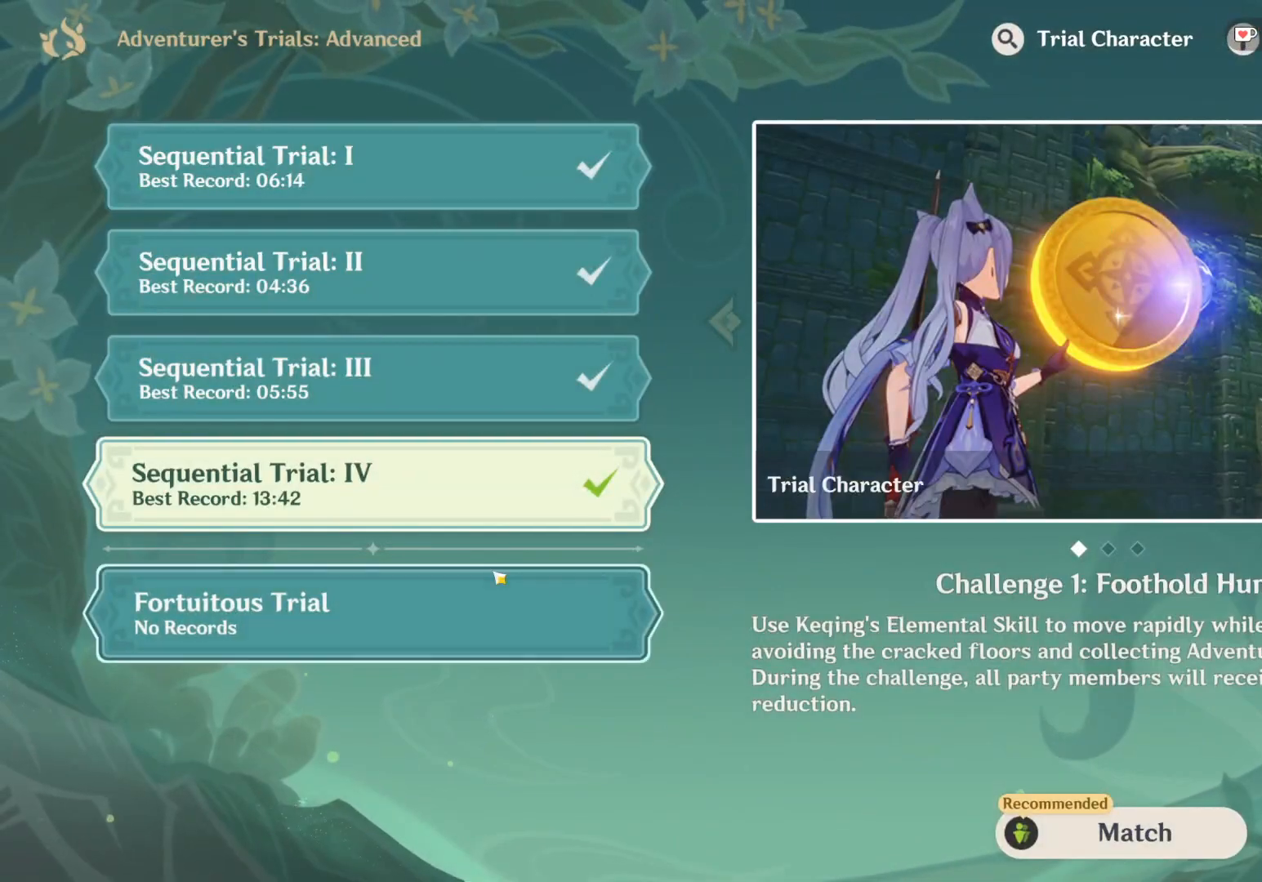
{"keys": [], "mouse": [], "events": []}
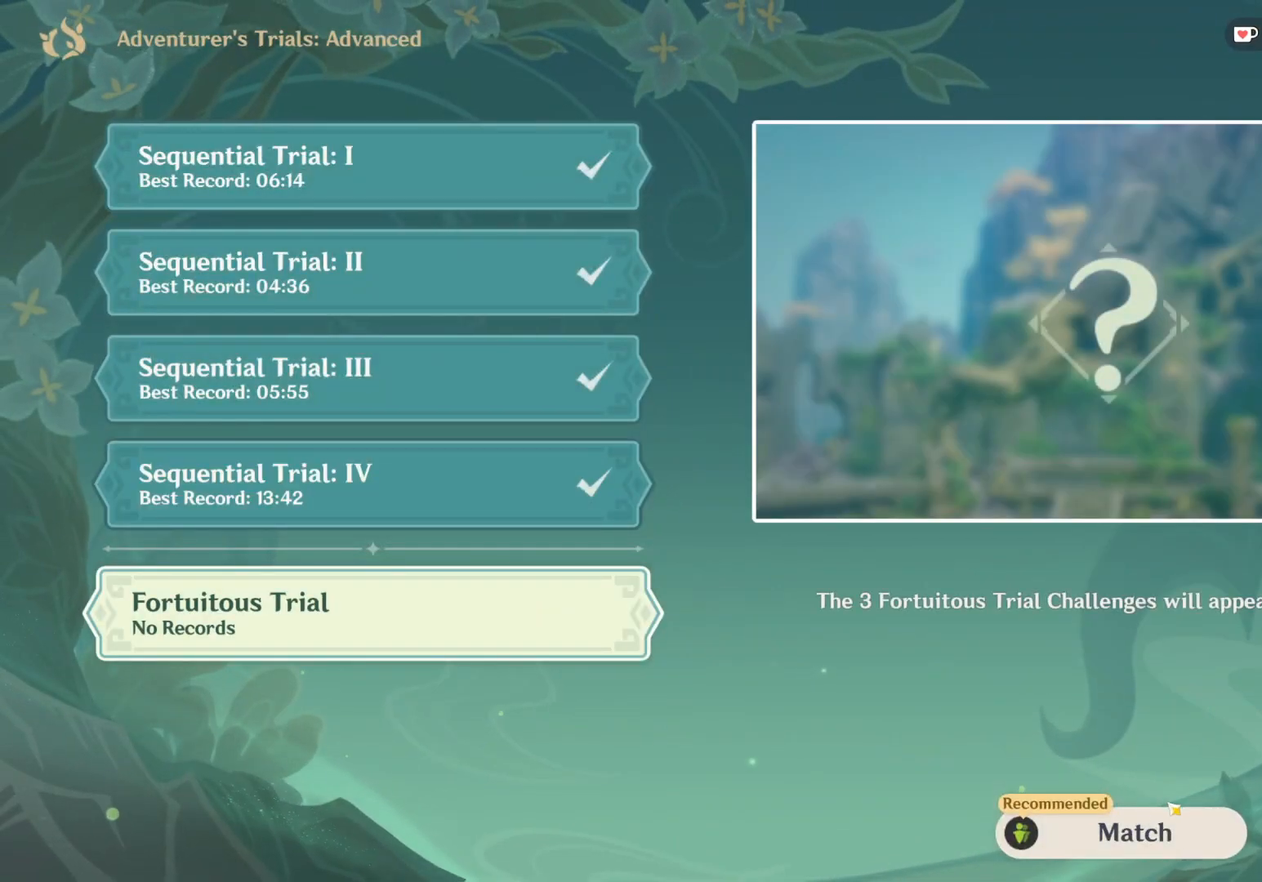
{"keys": [], "mouse": [], "events": []}
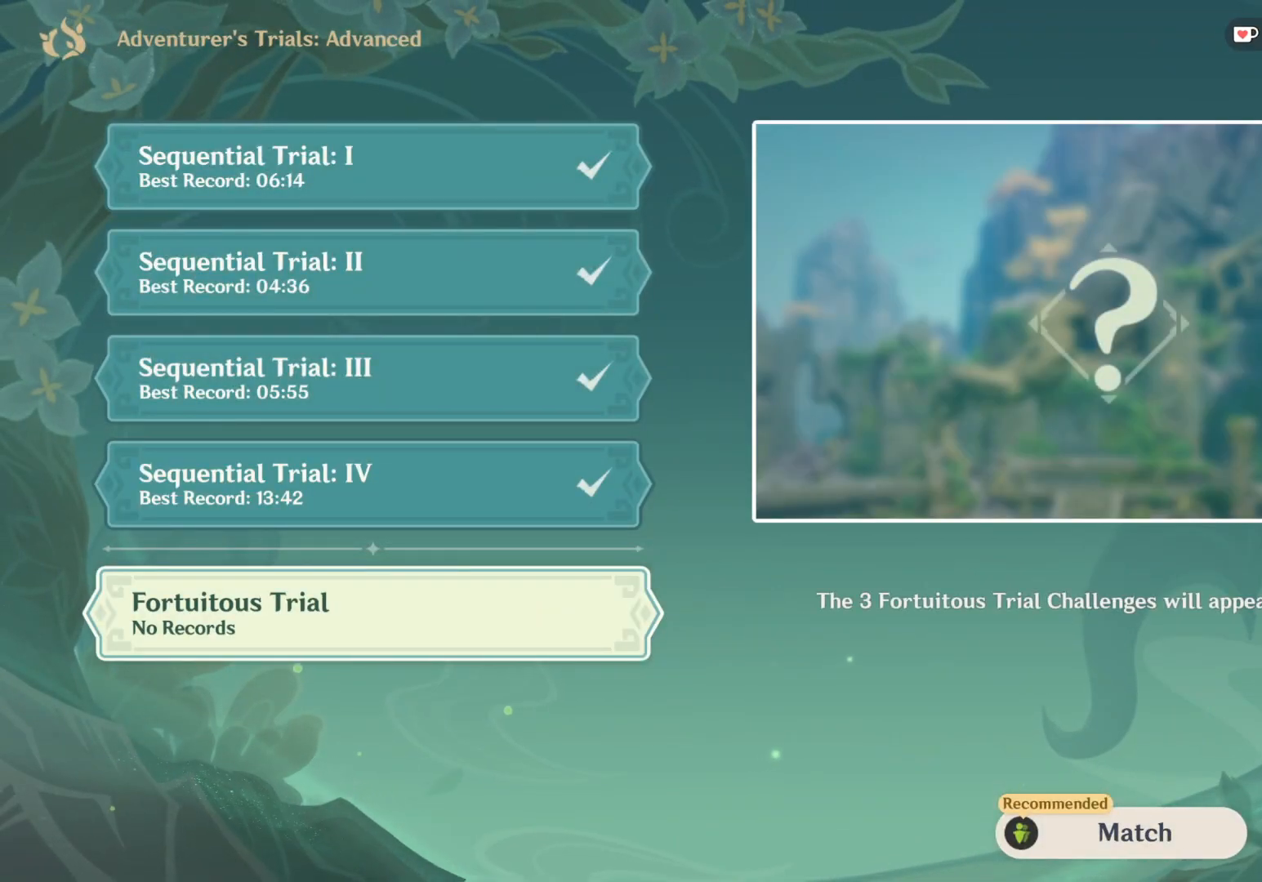
{"keys": [], "mouse": [], "events": [[284, "mouse_left", "down"], [450, "mouse_left", "up"]]}